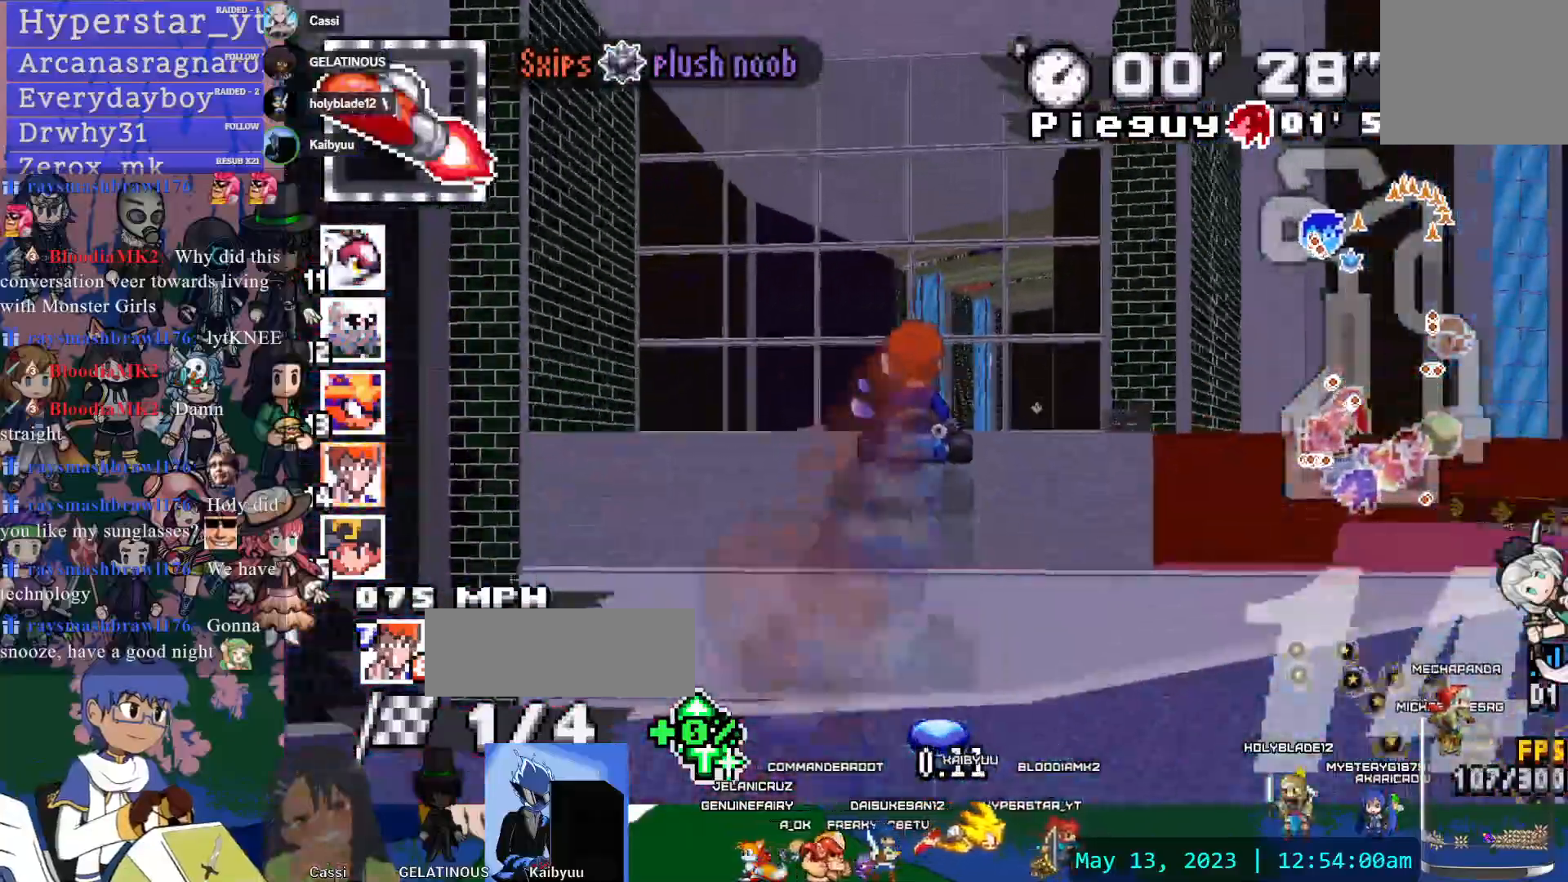
Gameplay with a controller (PlayStation layout); each line is a JSON object with the inputs held at the frame after it (dt_ms = milliseconds from this image to that frame). "events" lists button and stick changes between this image and that frame as [ms after this image, input, new state], when the widget could be followed in between. Not read: L3 R2 R3 START.
{"dt_ms": 500, "buttons": ["CROSS", "CIRCLE"], "left_stick": "down-right", "right_stick": "center", "events": [[17, "CIRCLE", "down"], [383, "left_stick", "down-right"]]}
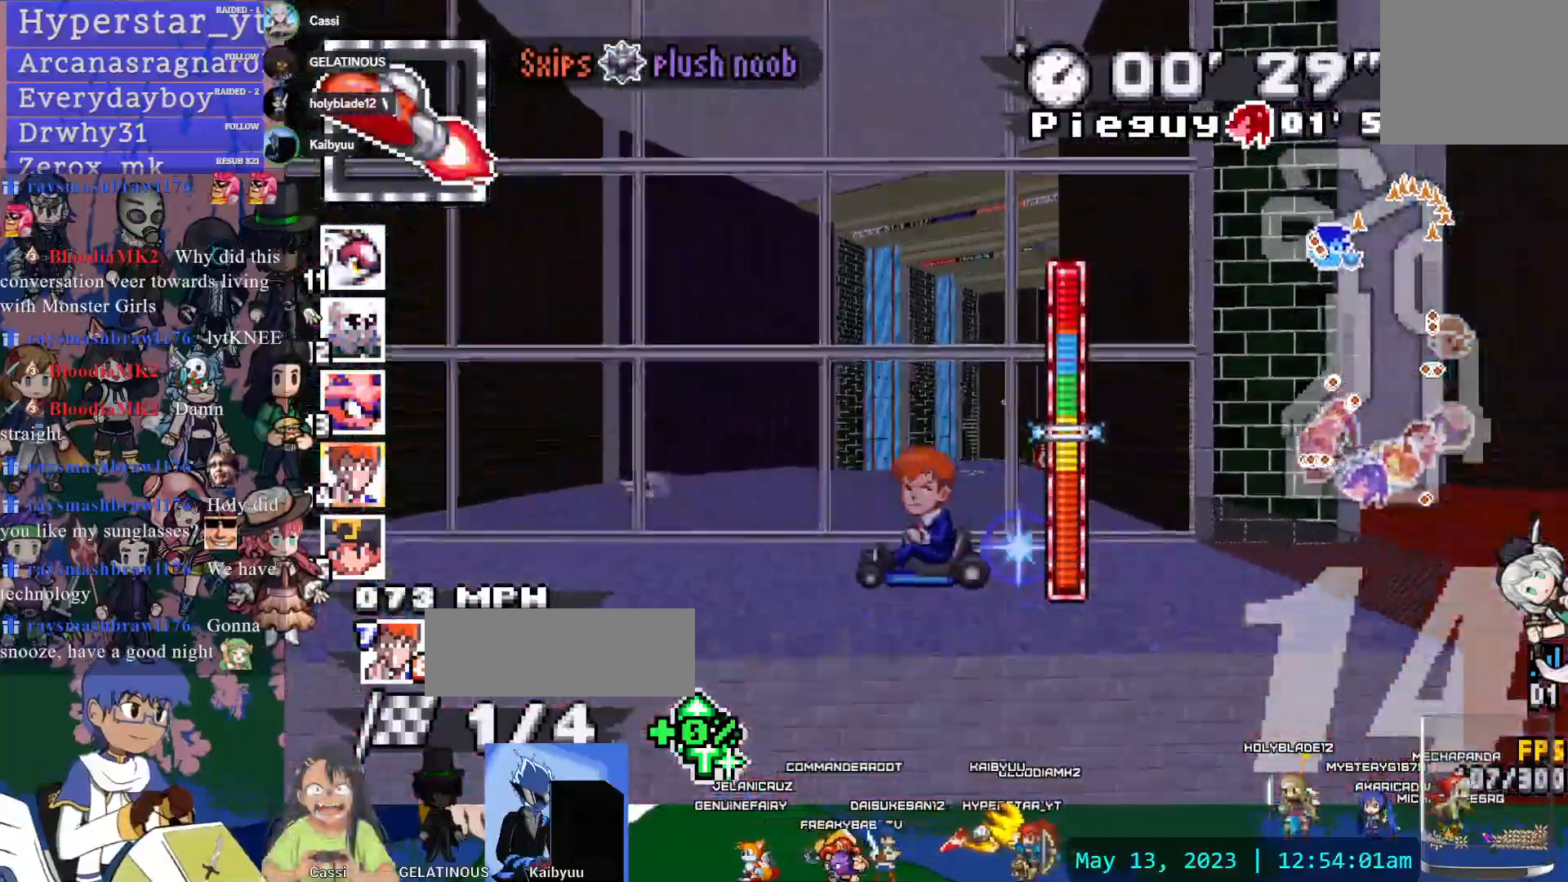
{"dt_ms": 500, "buttons": ["CROSS"], "left_stick": "right", "right_stick": "center", "events": [[50, "left_stick", "center"], [267, "CIRCLE", "up"], [483, "left_stick", "right"]]}
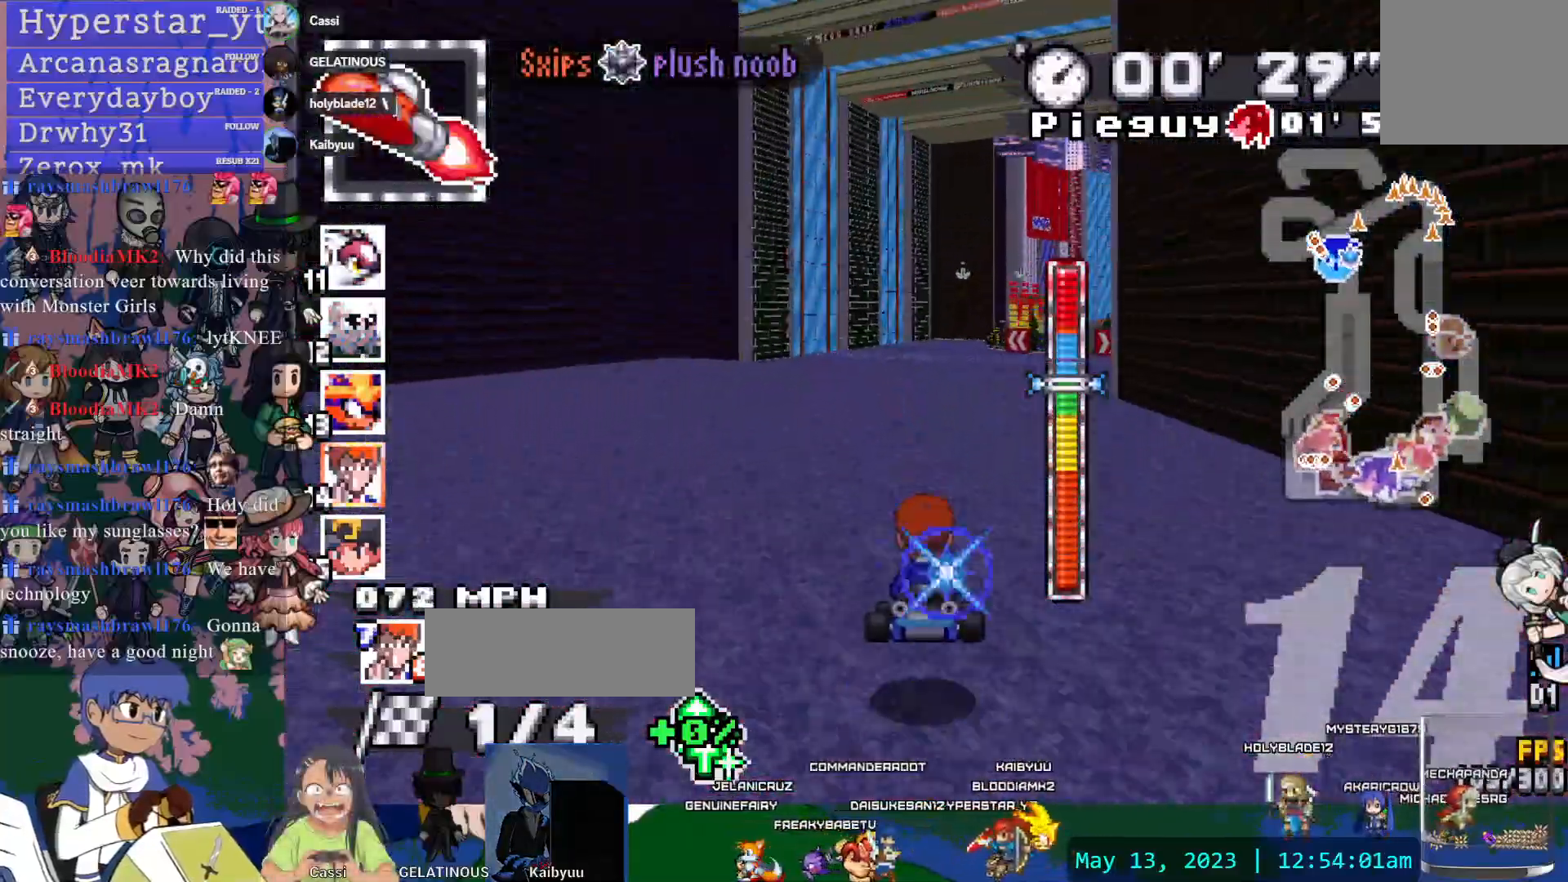
{"dt_ms": 500, "buttons": ["CROSS"], "left_stick": "left", "right_stick": "center", "events": [[250, "left_stick", "center"], [317, "L1", "down"], [450, "L1", "up"], [467, "left_stick", "left"]]}
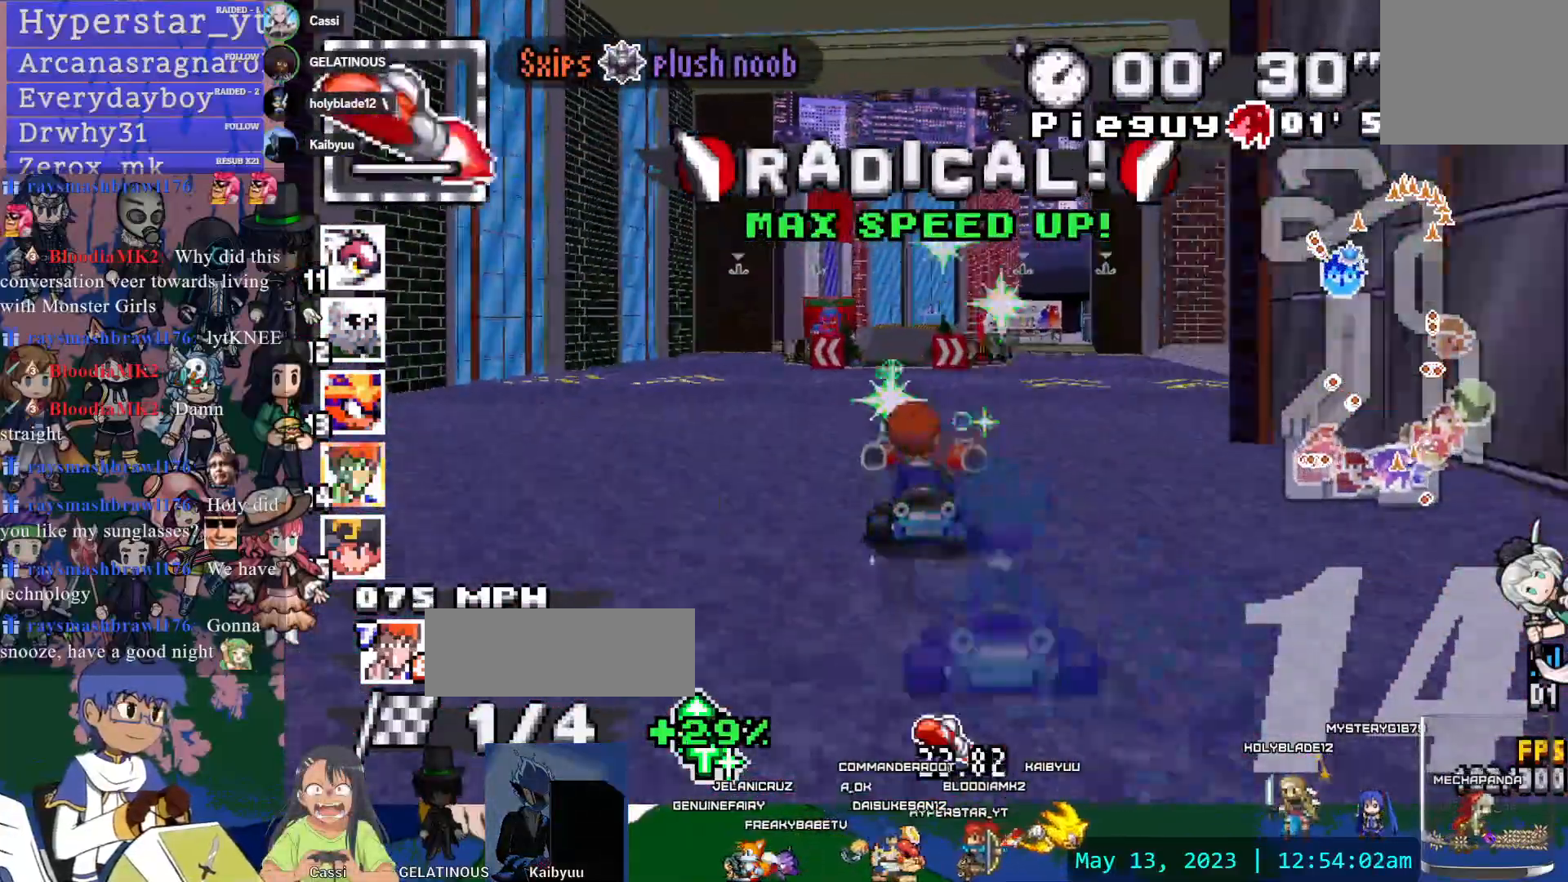
{"dt_ms": 1000, "buttons": ["CROSS"], "left_stick": "center", "right_stick": "center", "events": [[67, "L1", "down"], [133, "left_stick", "center"], [167, "L1", "up"], [233, "left_stick", "down-right"], [417, "left_stick", "center"], [783, "right_stick", "right"], [800, "left_stick", "right"], [867, "right_stick", "center"], [967, "left_stick", "center"]]}
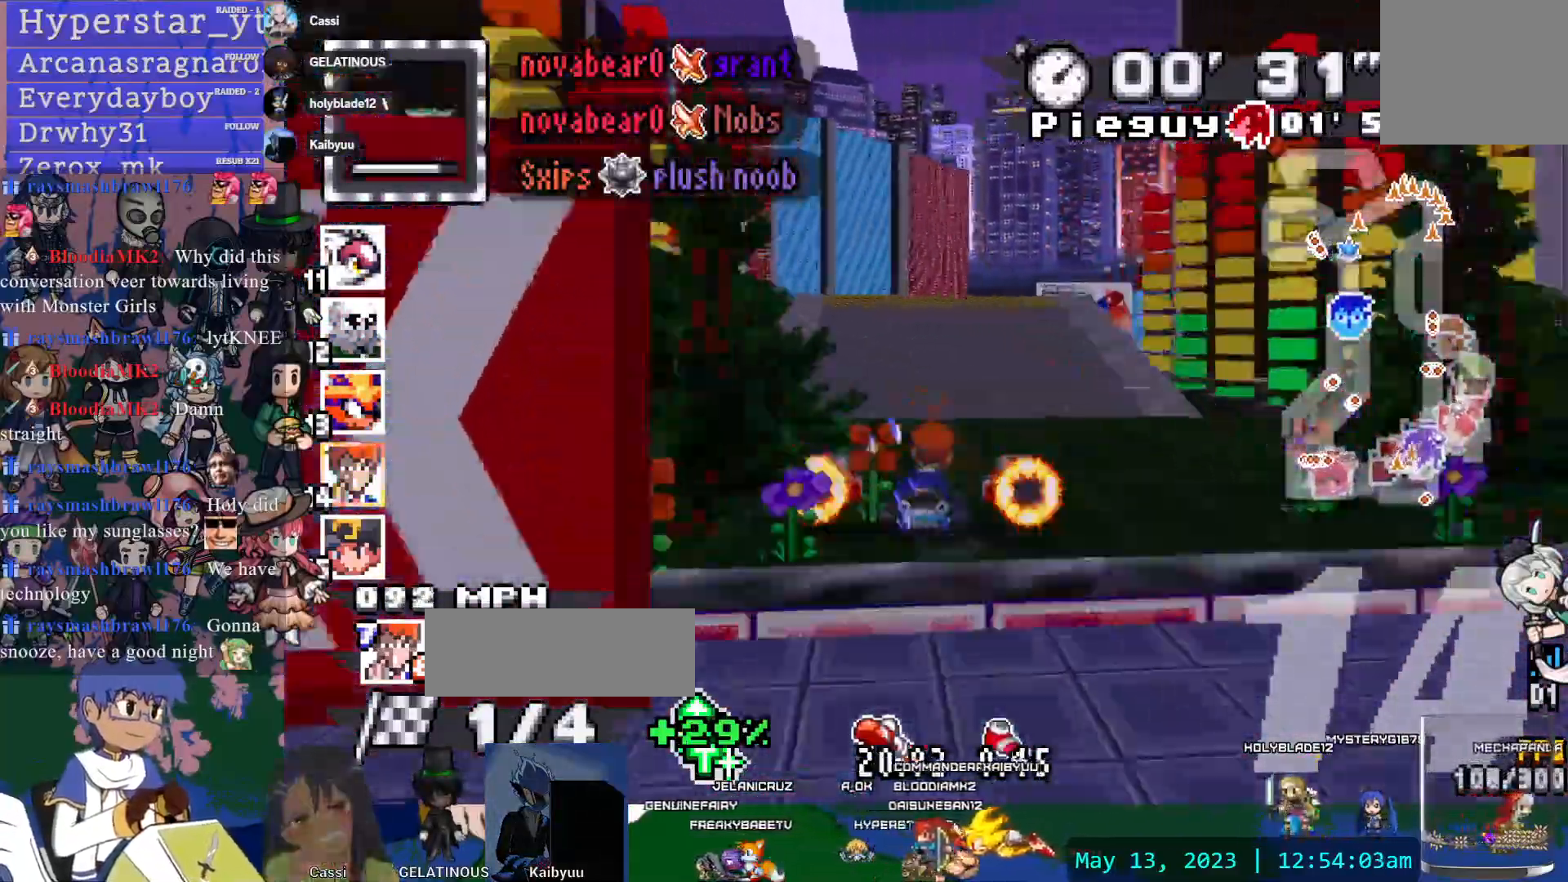
{"dt_ms": 500, "buttons": ["CROSS", "CIRCLE"], "left_stick": "center", "right_stick": "center", "events": [[100, "left_stick", "down-right"], [250, "left_stick", "center"], [267, "CIRCLE", "down"]]}
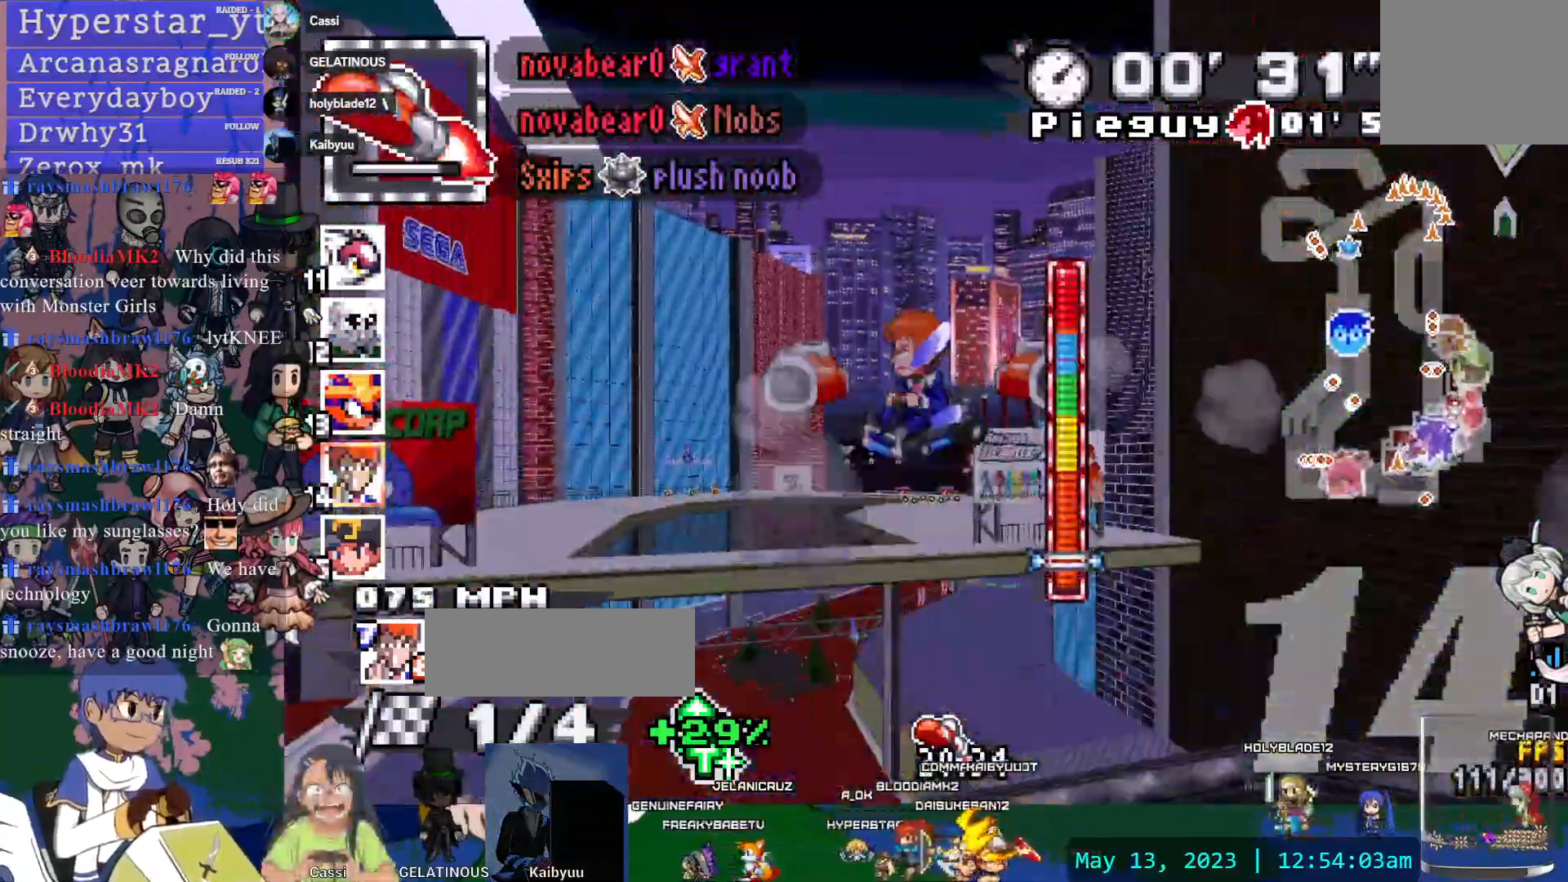
{"dt_ms": 500, "buttons": ["CROSS"], "left_stick": "center", "right_stick": "center", "events": [[467, "CIRCLE", "up"]]}
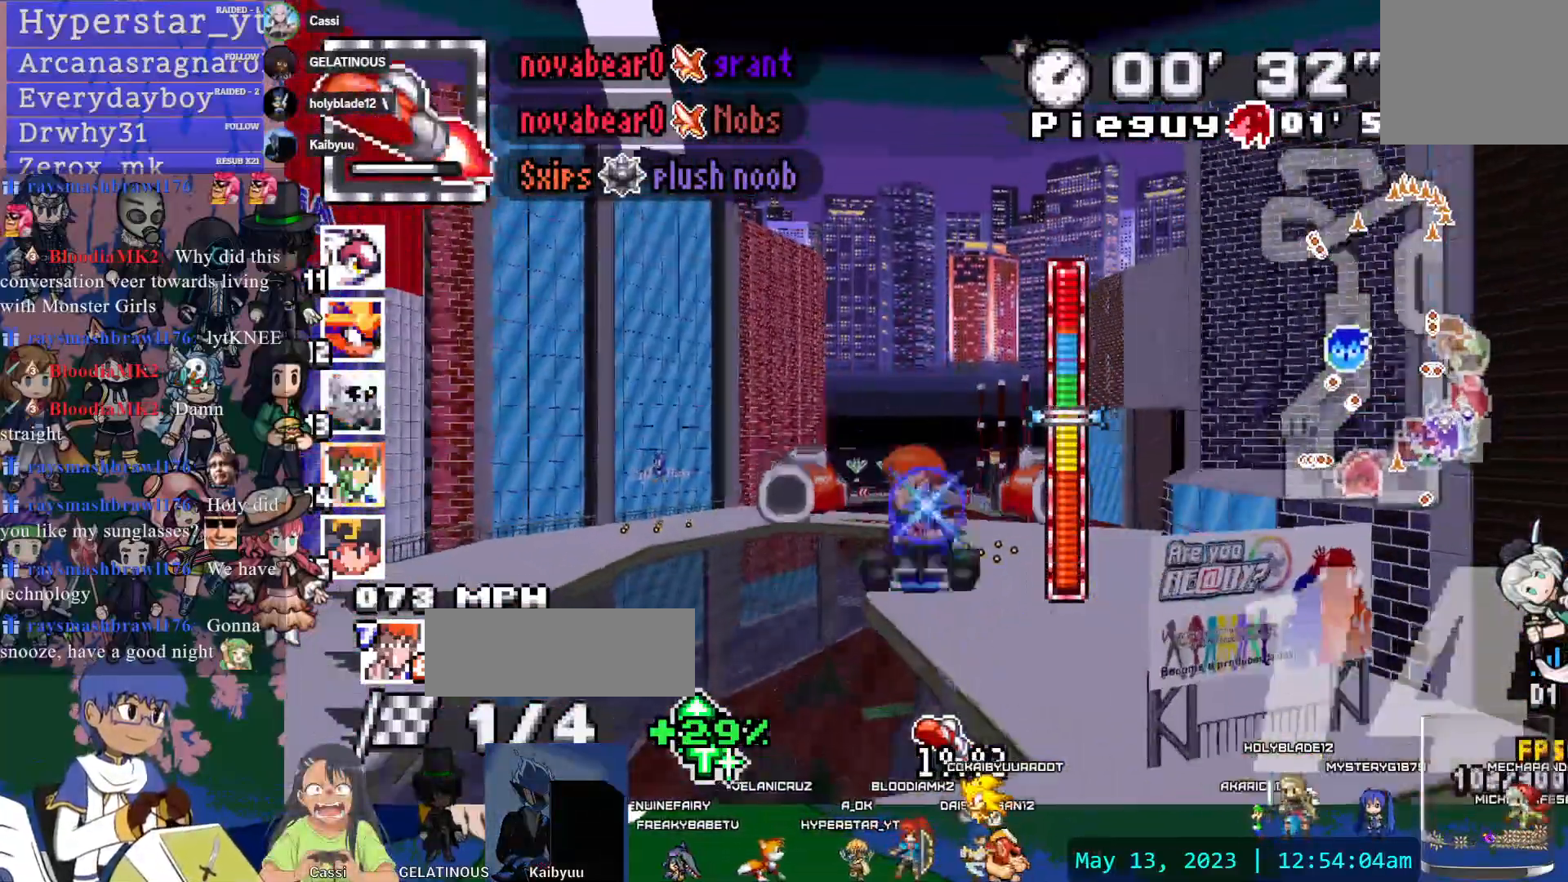
{"dt_ms": 500, "buttons": ["CROSS"], "left_stick": "center", "right_stick": "center", "events": [[150, "CIRCLE", "down"], [367, "CIRCLE", "up"]]}
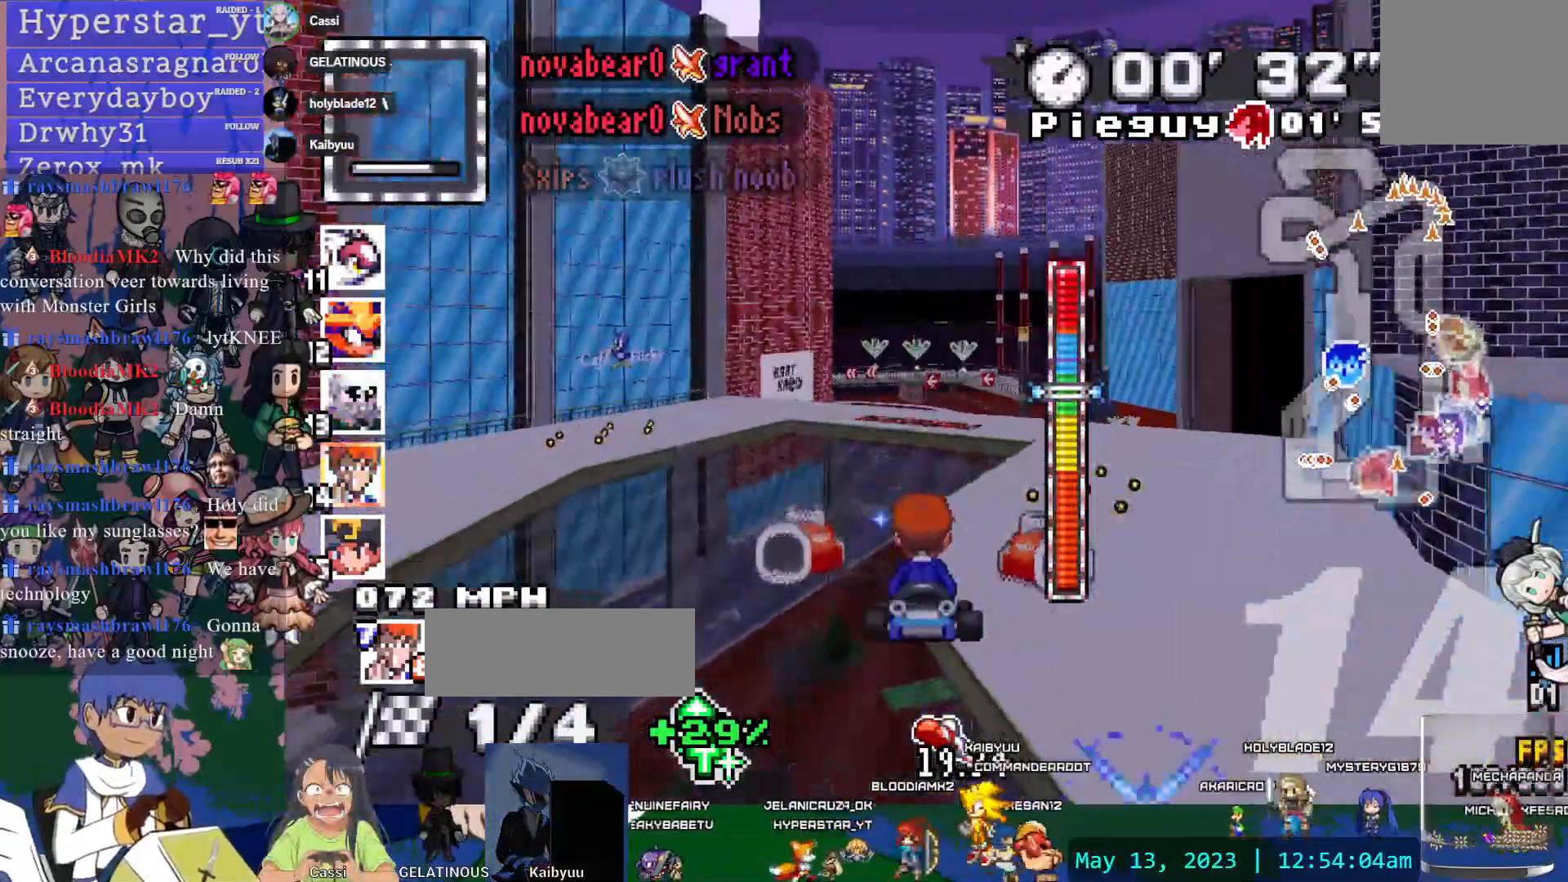
{"dt_ms": 500, "buttons": ["CROSS", "L1"], "left_stick": "down-right", "right_stick": "center", "events": [[50, "left_stick", "down-right"], [183, "left_stick", "center"], [217, "CIRCLE", "down"], [317, "CIRCLE", "up"], [433, "left_stick", "down-right"], [500, "L1", "down"]]}
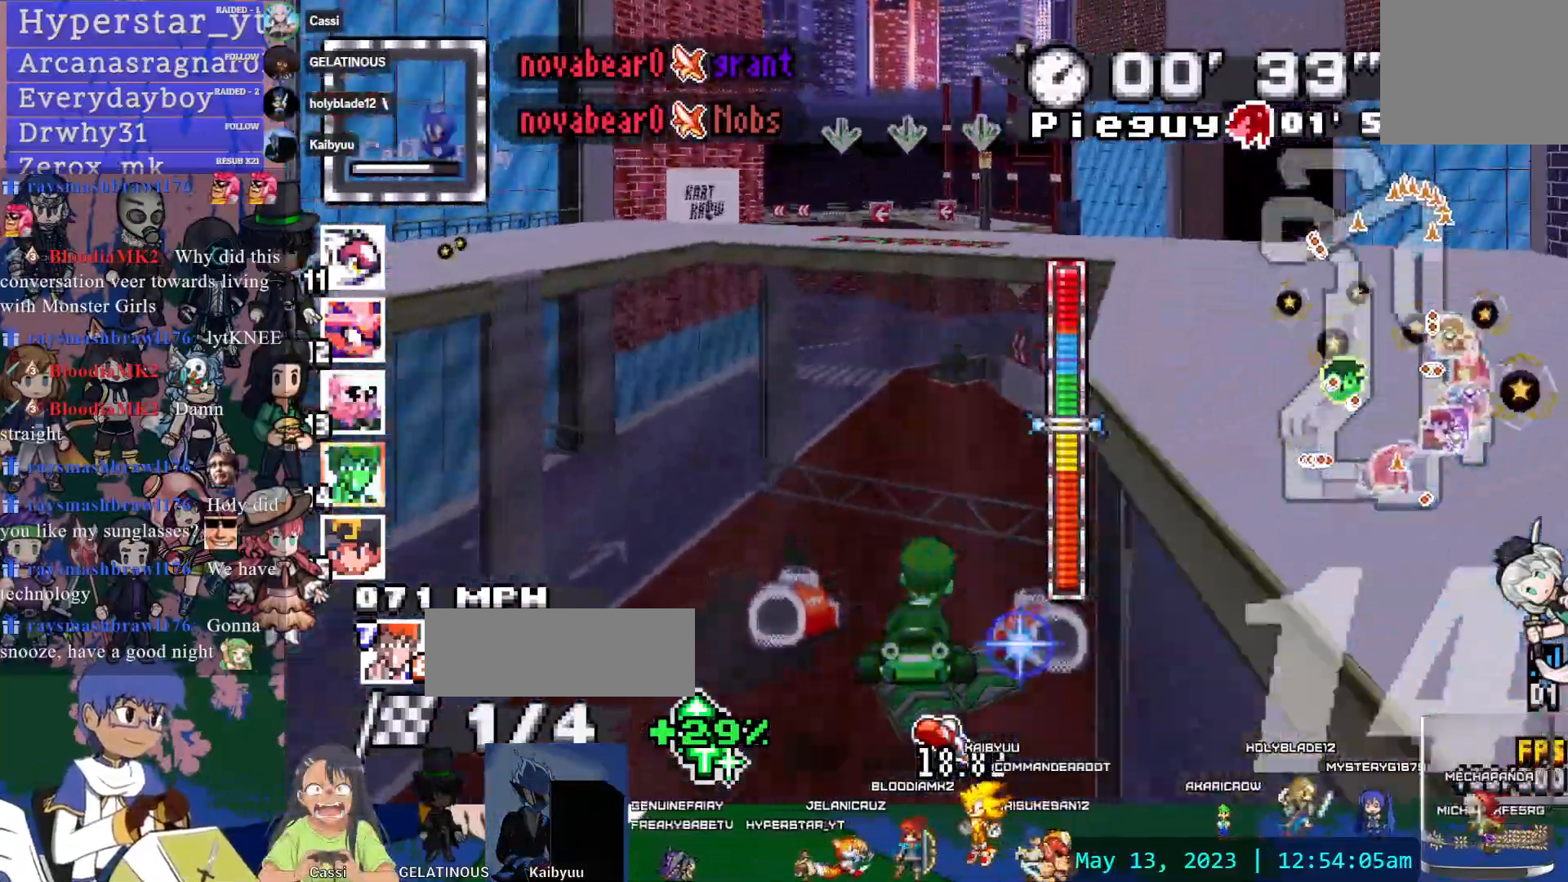
{"dt_ms": 500, "buttons": ["CROSS", "R1"], "left_stick": "left", "right_stick": "center", "events": [[33, "left_stick", "center"], [83, "L1", "up"], [433, "left_stick", "left"], [483, "R1", "down"]]}
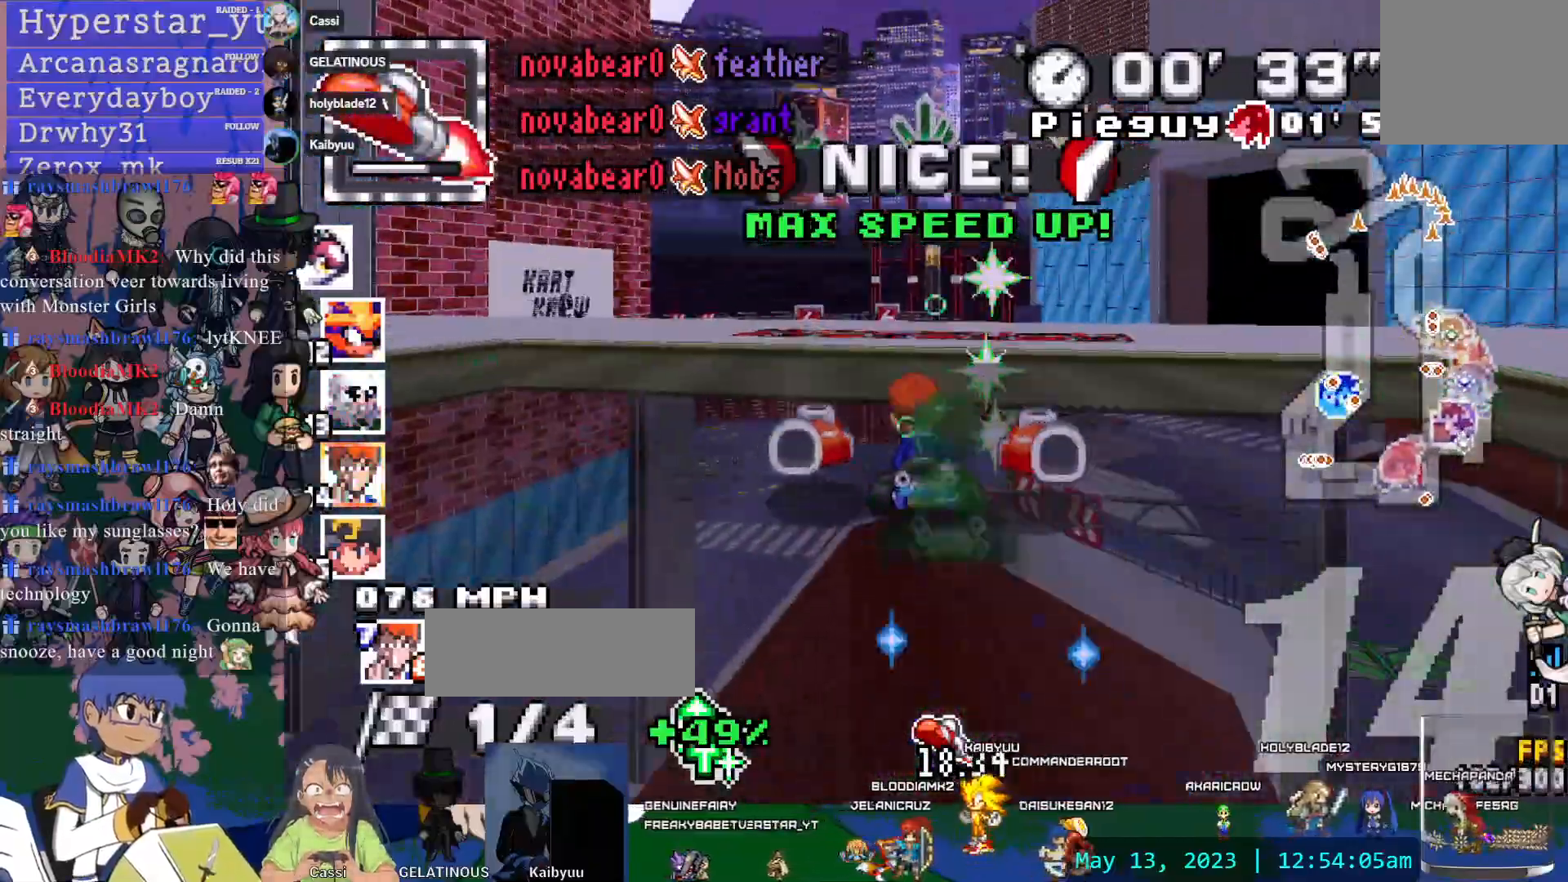
{"dt_ms": 500, "buttons": ["CROSS", "CIRCLE", "R1"], "left_stick": "center", "right_stick": "center", "events": [[133, "L1", "down"], [217, "left_stick", "center"], [267, "L1", "up"], [350, "CIRCLE", "down"], [350, "left_stick", "left"], [417, "left_stick", "center"]]}
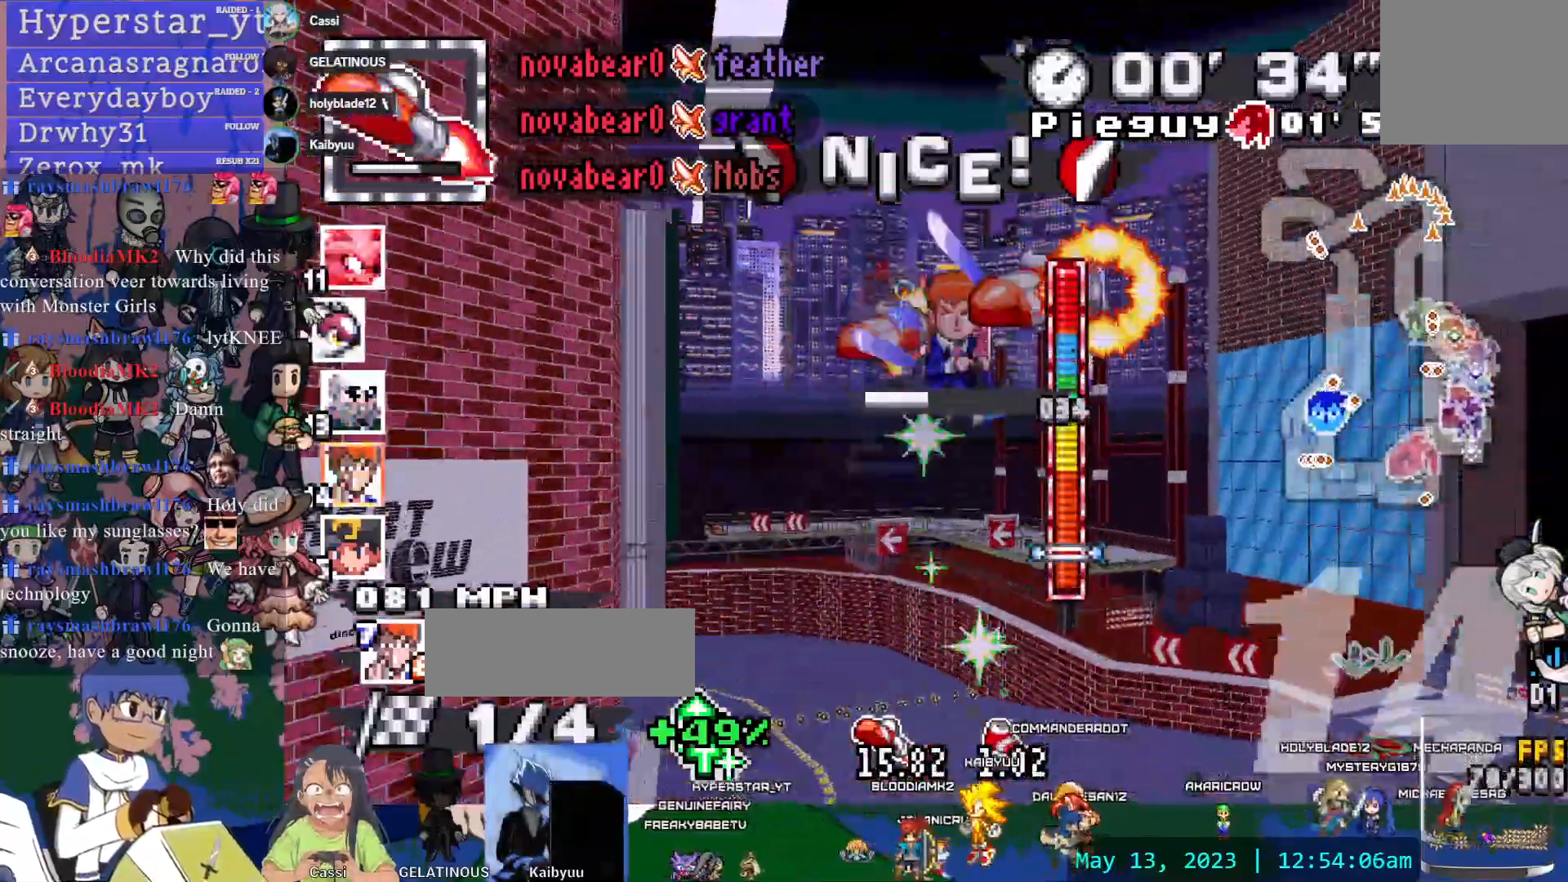
{"dt_ms": 500, "buttons": ["CROSS", "CIRCLE", "R1"], "left_stick": "left", "right_stick": "center", "events": [[317, "left_stick", "left"]]}
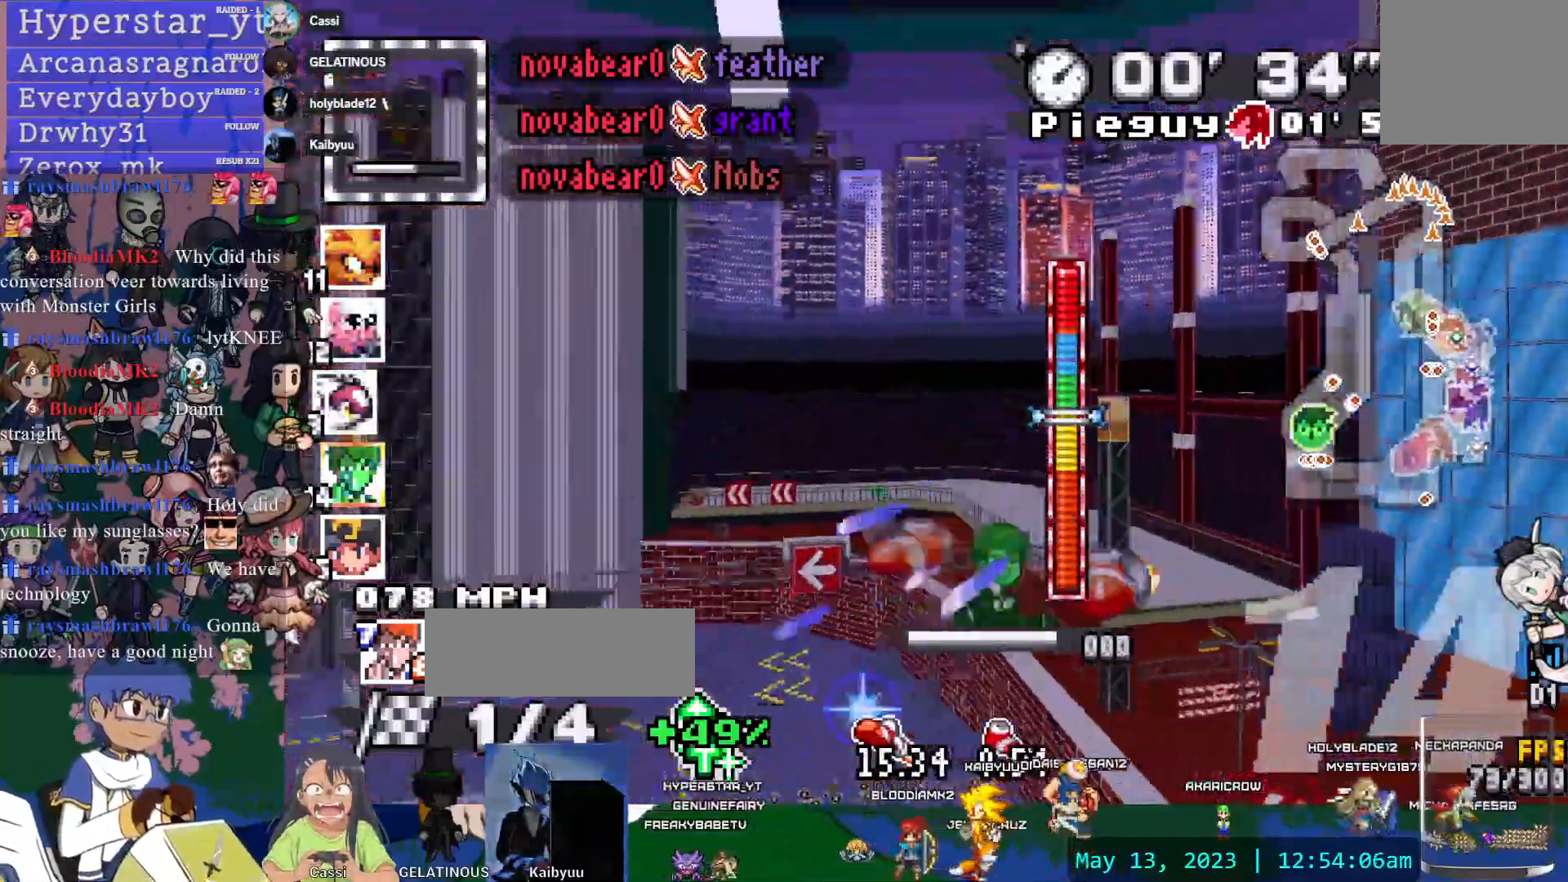
{"dt_ms": 500, "buttons": ["CROSS"], "left_stick": "left", "right_stick": "center", "events": [[83, "CIRCLE", "up"], [333, "CIRCLE", "down"], [450, "CIRCLE", "up"], [467, "R1", "up"]]}
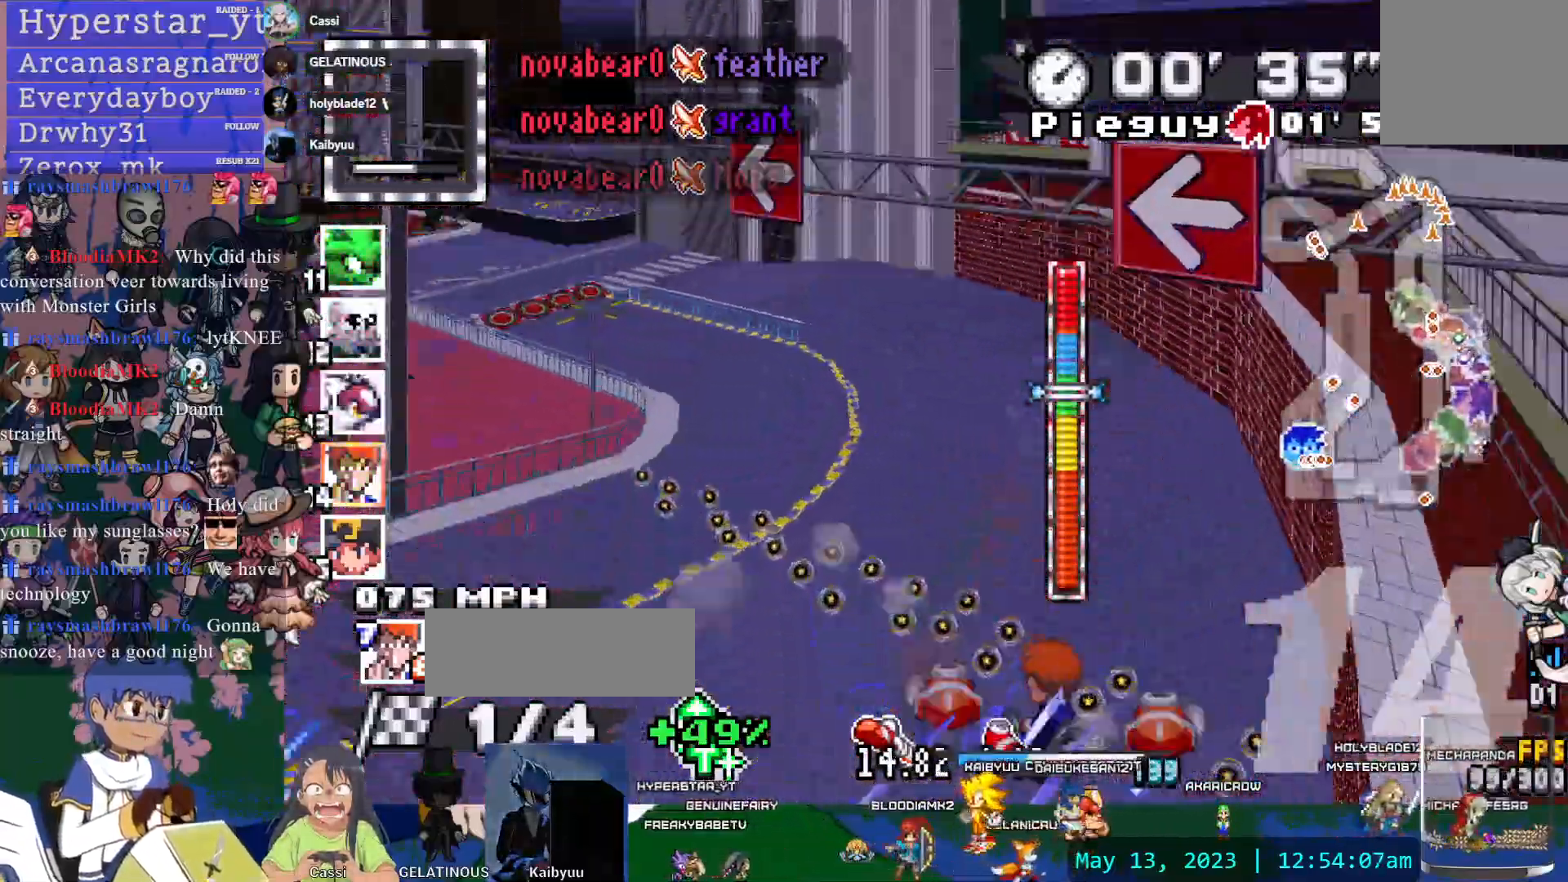
{"dt_ms": 500, "buttons": ["CROSS"], "left_stick": "center", "right_stick": "center", "events": [[400, "left_stick", "center"]]}
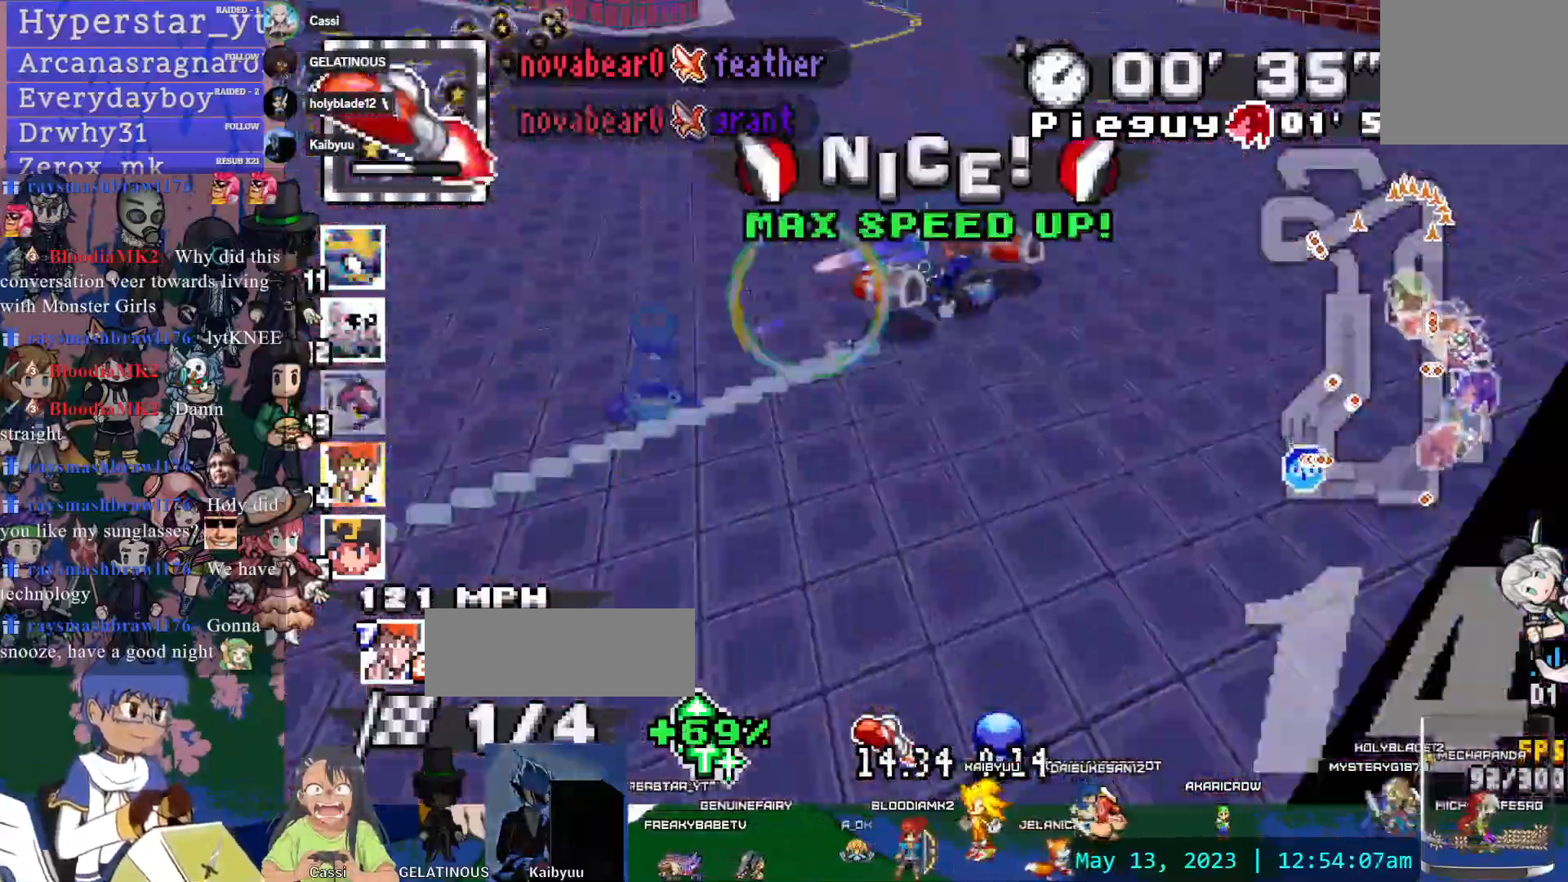
{"dt_ms": 500, "buttons": ["CROSS"], "left_stick": "center", "right_stick": "center", "events": [[33, "L1", "down"], [200, "L1", "up"], [283, "left_stick", "left"], [500, "left_stick", "center"]]}
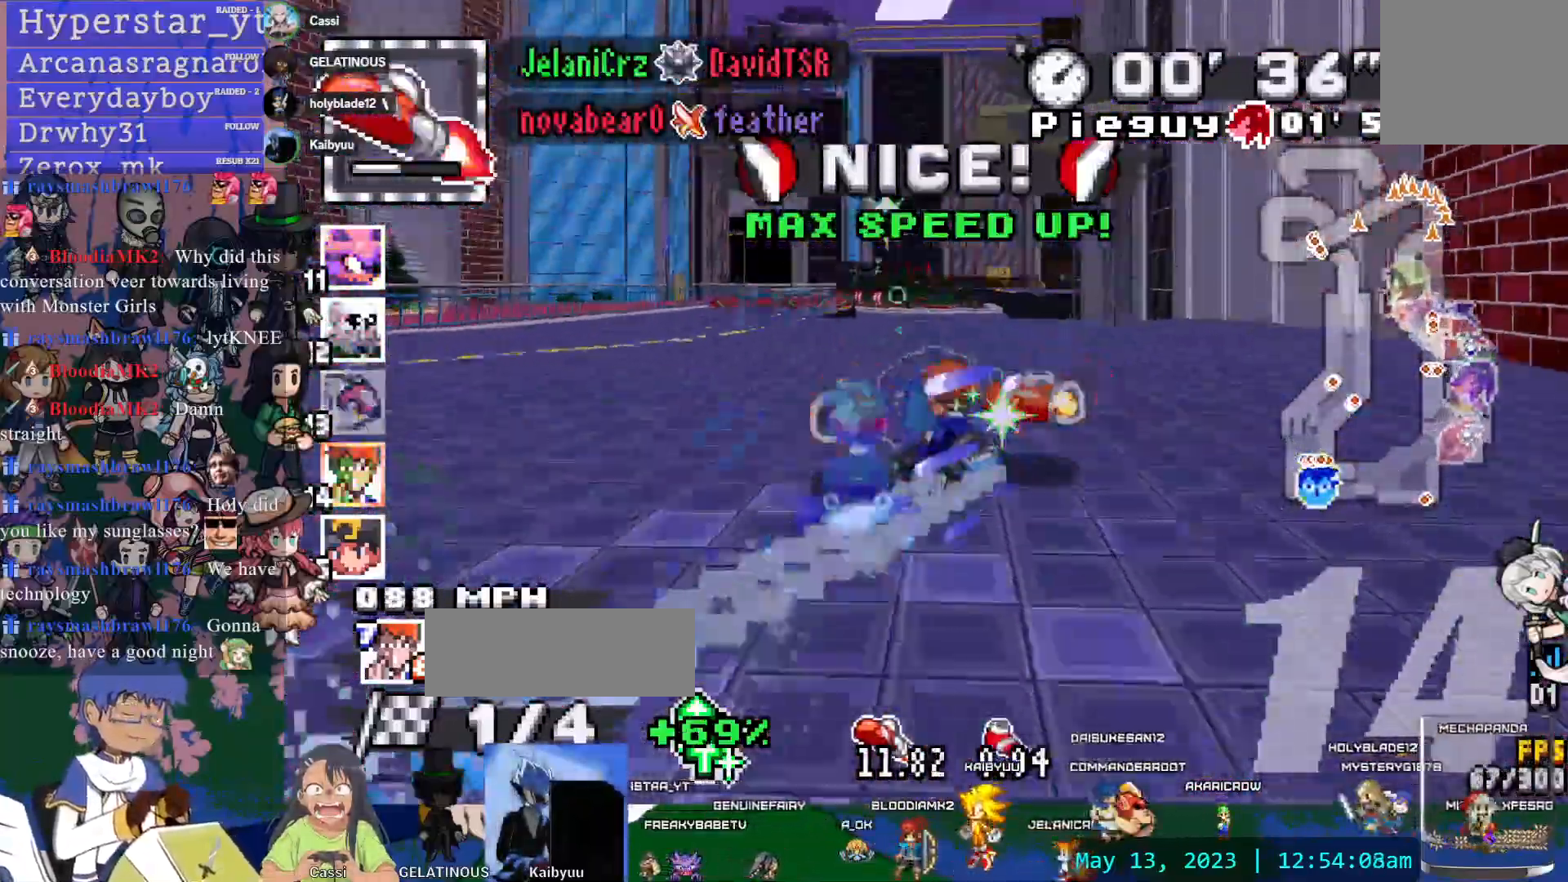
{"dt_ms": 500, "buttons": ["CROSS"], "left_stick": "left", "right_stick": "center", "events": [[250, "left_stick", "down-right"], [400, "left_stick", "center"], [483, "left_stick", "left"]]}